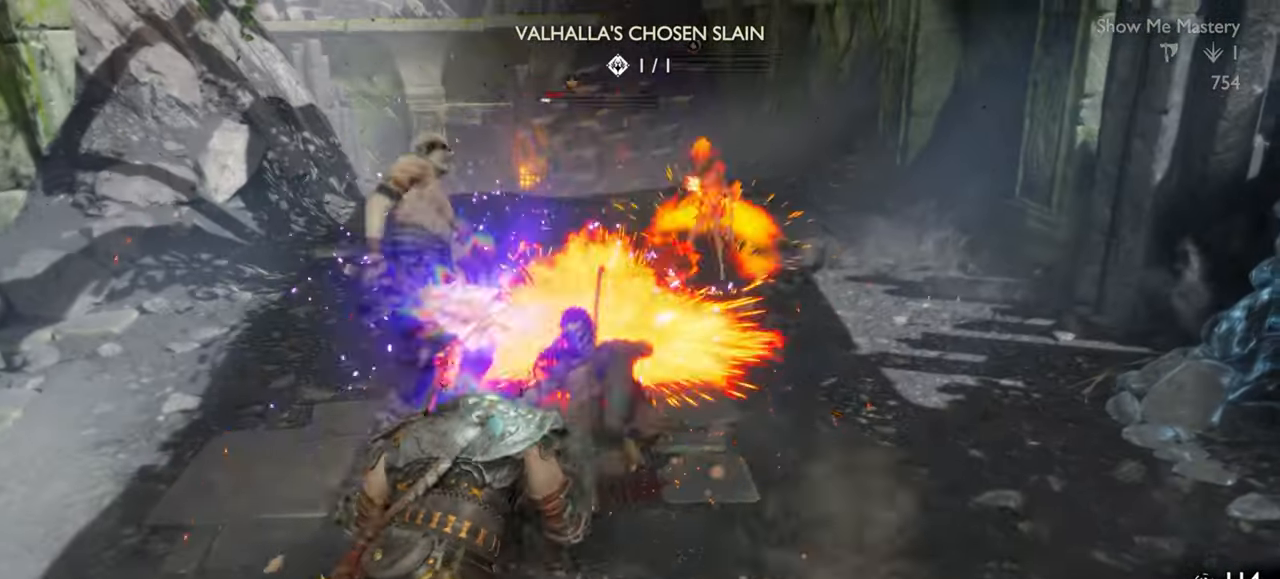
Gameplay with a controller (PlayStation layout); each line is a JSON object with the inputs held at the frame after it. "events" lists button and stick changes between this image and that frame as [ms after this image, input, new state], when the widget could be followed in between. Not read: L3 R3.
{"buttons": [], "left_stick": "down", "right_stick": "center", "events": [[234, "CROSS", "down"], [350, "CROSS", "up"], [400, "R1", "down"], [484, "R1", "up"]]}
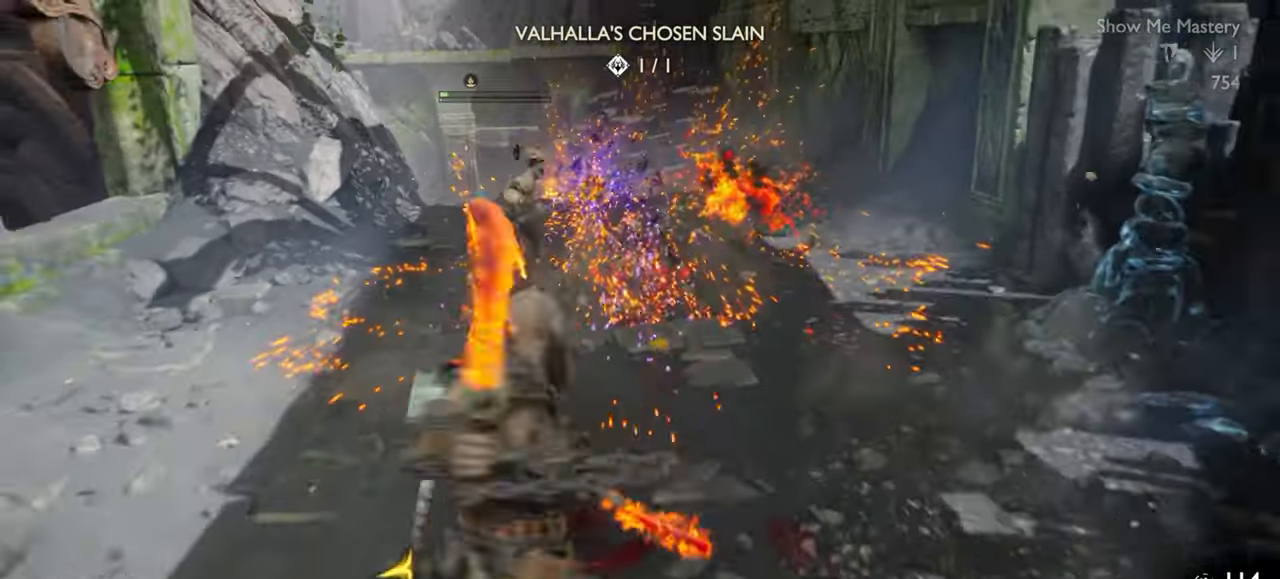
{"buttons": [], "left_stick": "up", "right_stick": "center", "events": [[67, "R1", "down"], [150, "left_stick", "center"], [183, "R1", "up"], [500, "left_stick", "up"]]}
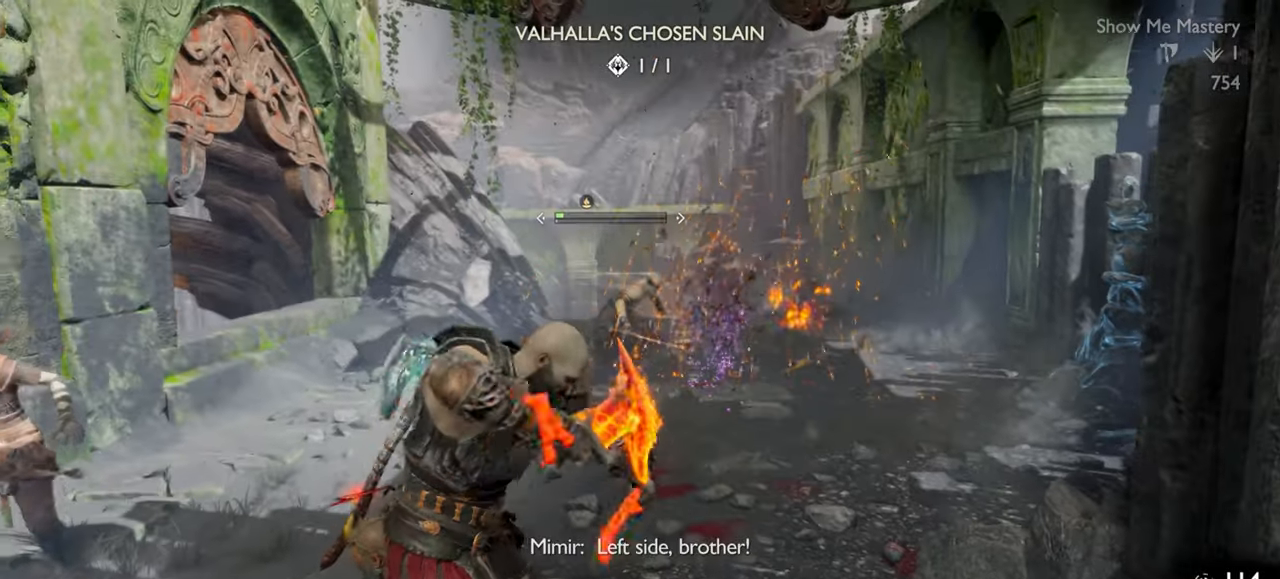
{"buttons": [], "left_stick": "down", "right_stick": "center", "events": [[216, "TRIANGLE", "down"], [300, "TRIANGLE", "up"], [383, "TRIANGLE", "down"], [400, "left_stick", "down"], [450, "TRIANGLE", "up"]]}
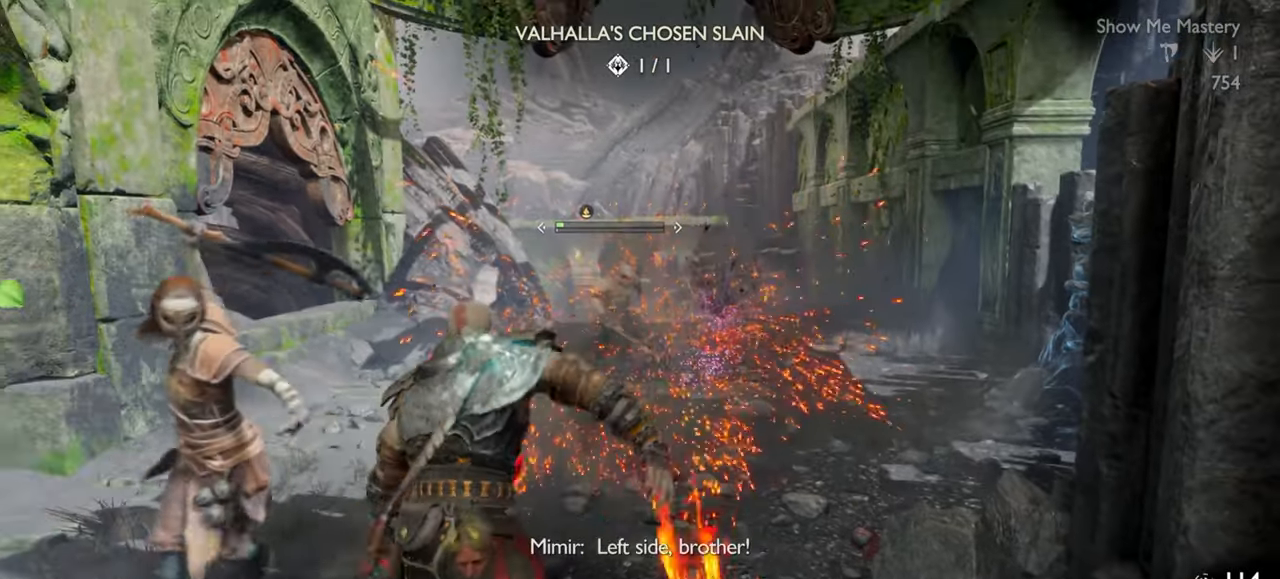
{"buttons": ["CROSS", "L1"], "left_stick": "down", "right_stick": "center", "events": [[33, "TRIANGLE", "down"], [83, "TRIANGLE", "up"], [166, "L1", "down"], [283, "CROSS", "down"], [366, "CROSS", "up"], [466, "CROSS", "down"]]}
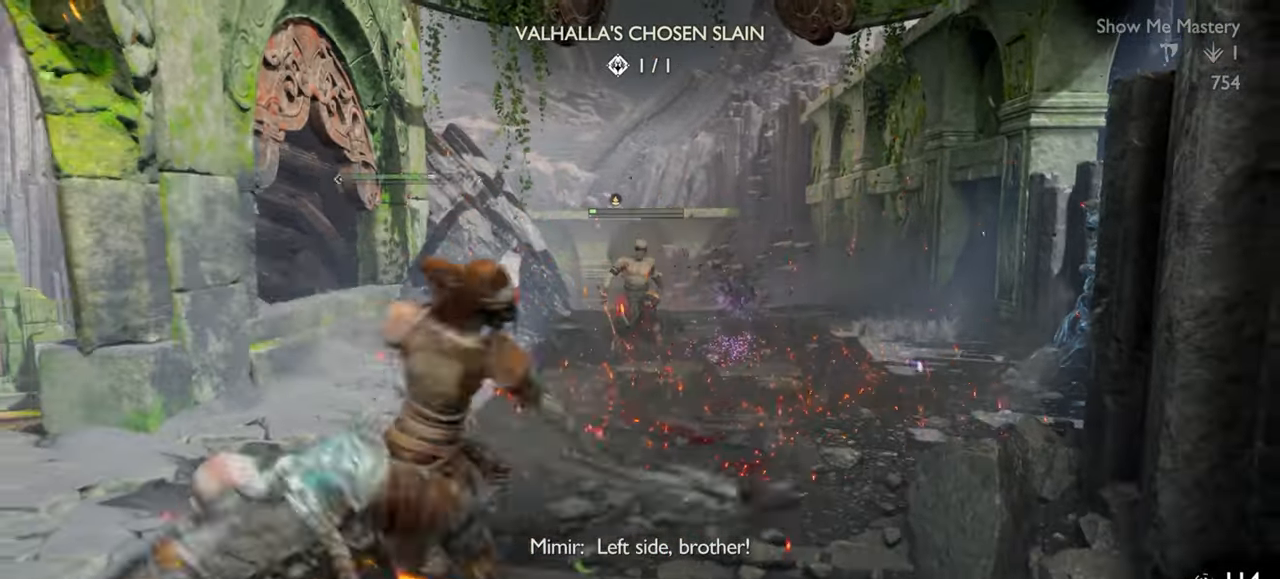
{"buttons": ["L1"], "left_stick": "down", "right_stick": "center", "events": [[50, "CROSS", "up"], [100, "CROSS", "down"], [183, "CROSS", "up"]]}
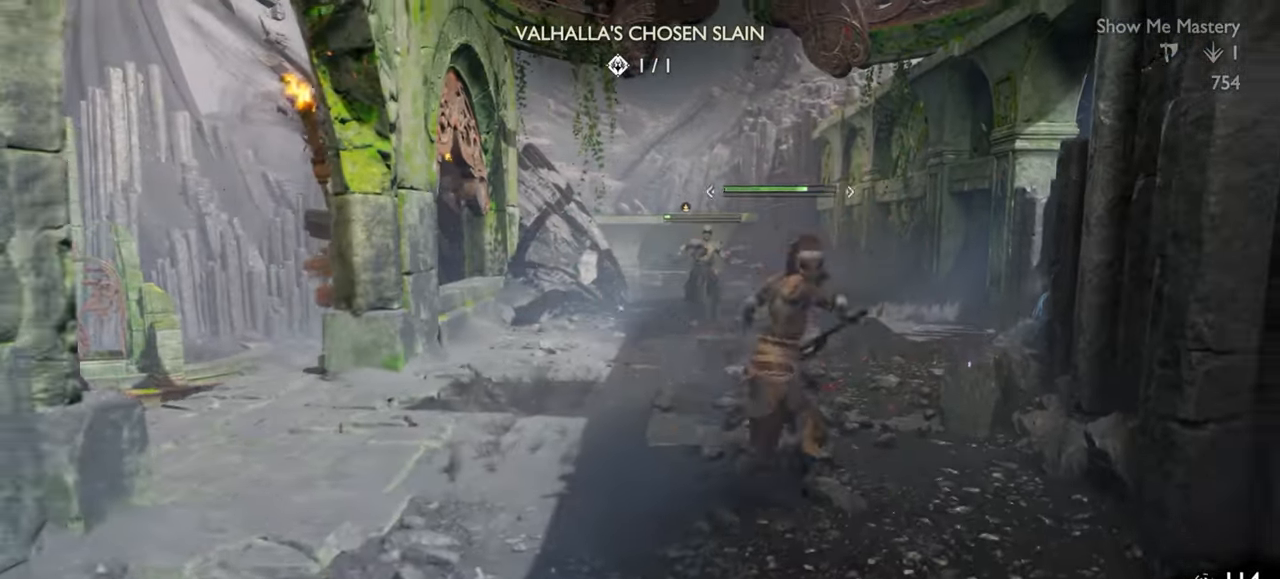
{"buttons": ["L1"], "left_stick": "down", "right_stick": "center", "events": []}
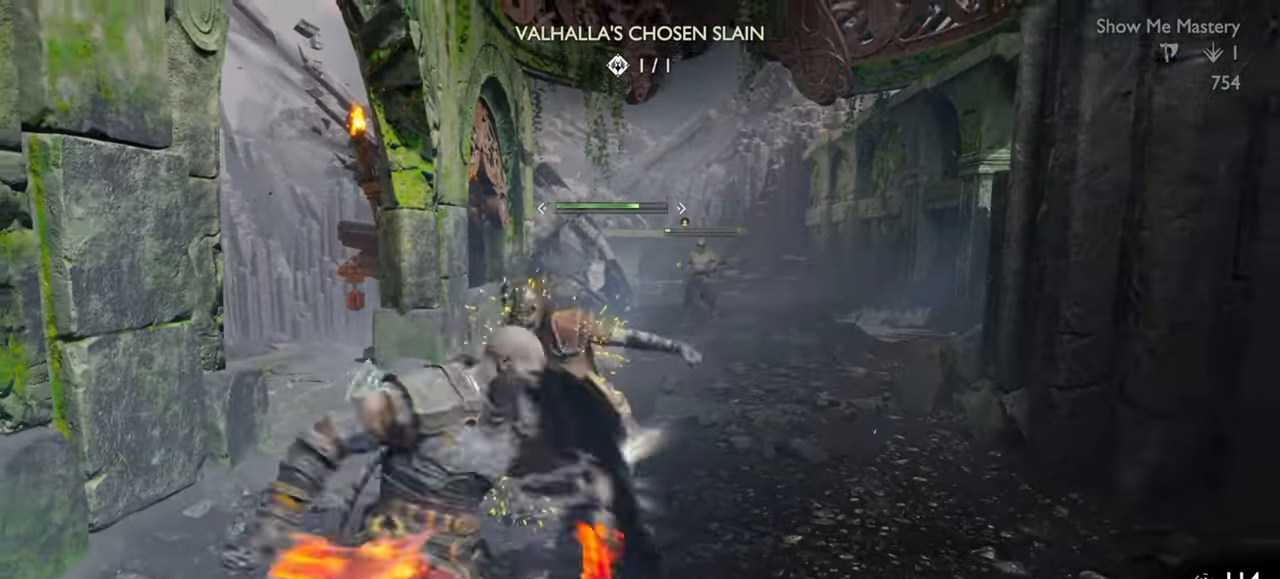
{"buttons": ["DPAD_RIGHT"], "left_stick": "center", "right_stick": "center", "events": [[366, "left_stick", "center"], [416, "L1", "up"], [466, "DPAD_RIGHT", "down"]]}
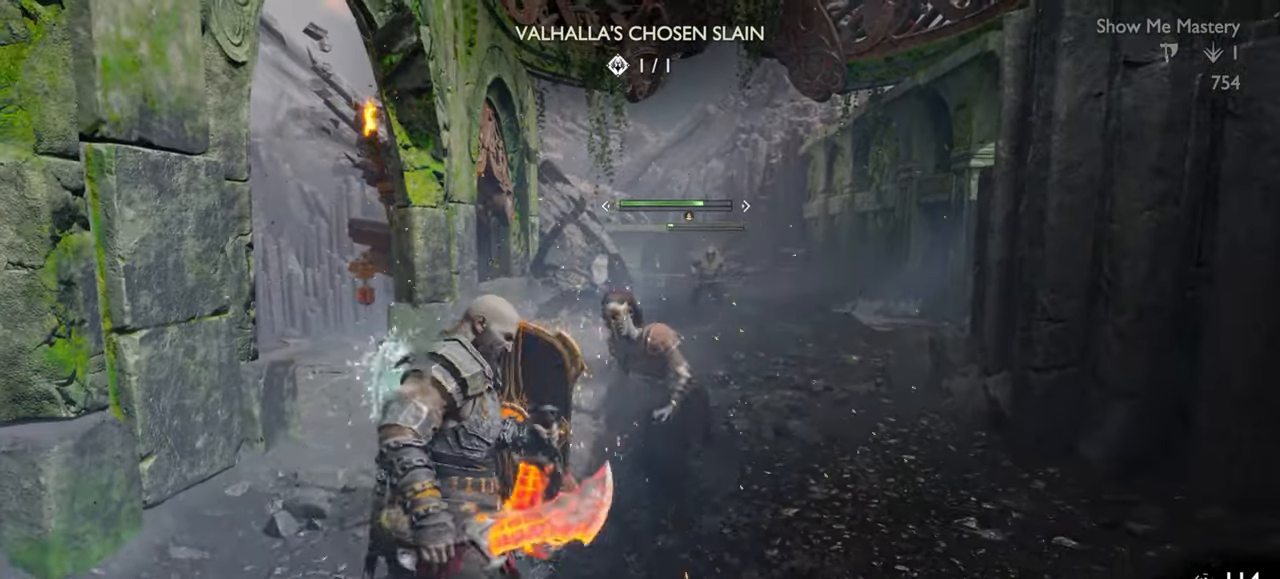
{"buttons": ["L1"], "left_stick": "up", "right_stick": "center", "events": [[16, "DPAD_RIGHT", "up"], [166, "left_stick", "up"], [183, "L1", "down"], [283, "TRIANGLE", "down"], [383, "TRIANGLE", "up"], [450, "TRIANGLE", "down"], [500, "TRIANGLE", "up"]]}
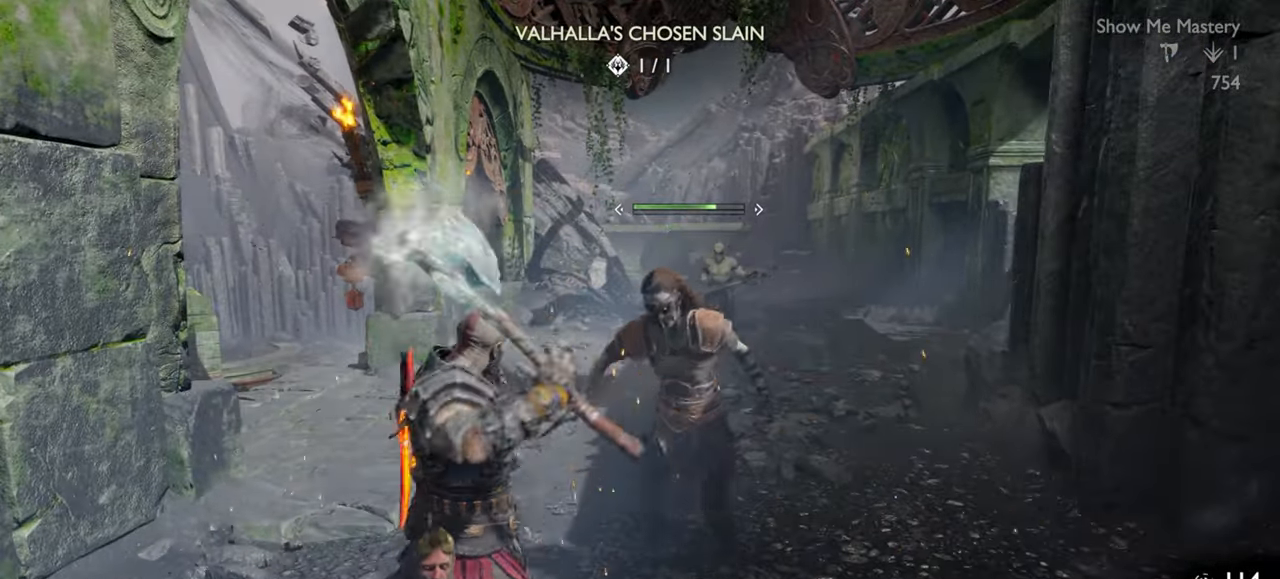
{"buttons": [], "left_stick": "center", "right_stick": "down-right", "events": [[66, "TRIANGLE", "down"], [100, "TRIANGLE", "up"], [166, "TRIANGLE", "down"], [250, "TRIANGLE", "up"], [383, "L1", "up"], [383, "left_stick", "center"], [433, "right_stick", "down-right"]]}
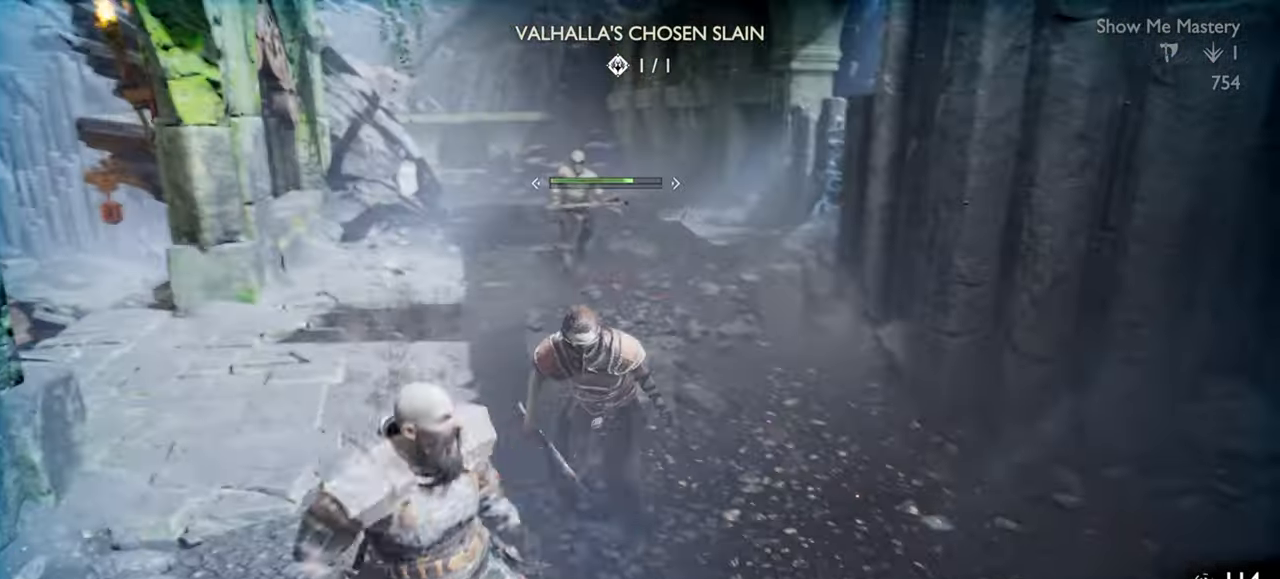
{"buttons": ["R1"], "left_stick": "up", "right_stick": "center", "events": [[16, "right_stick", "center"], [33, "left_stick", "up"], [133, "CROSS", "down"], [233, "R1", "down"], [250, "CROSS", "up"], [333, "R1", "up"], [350, "left_stick", "center"], [433, "R1", "down"], [500, "left_stick", "up"]]}
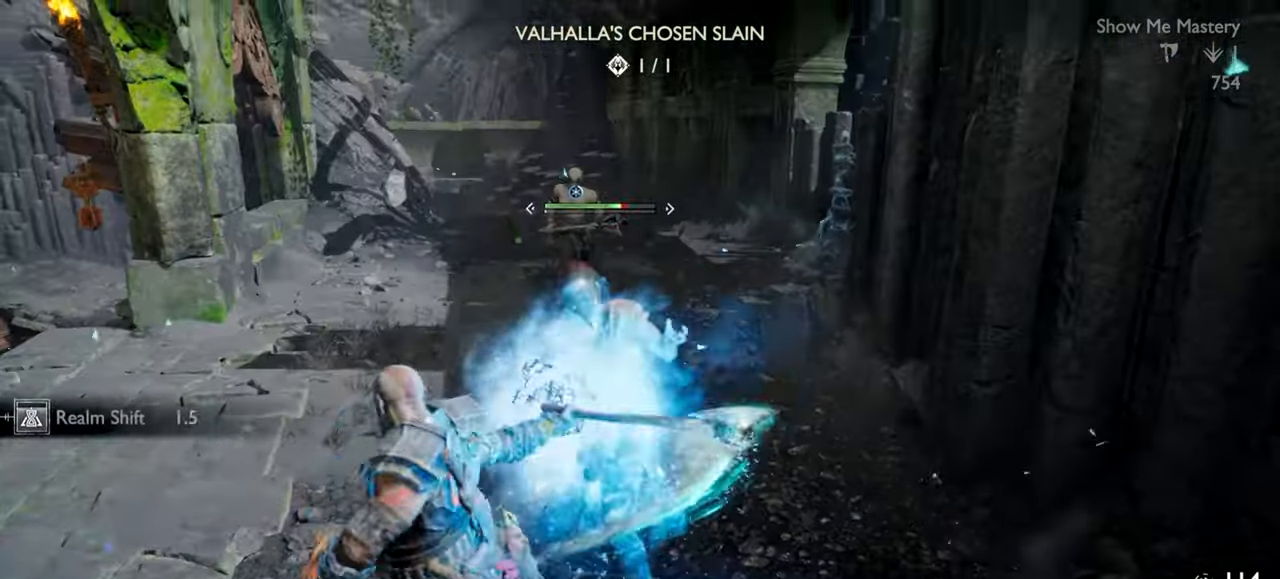
{"buttons": ["R1"], "left_stick": "center", "right_stick": "center", "events": [[16, "R1", "up"], [66, "left_stick", "center"], [100, "R1", "down"], [200, "R1", "up"], [316, "R1", "down"], [366, "right_stick", "down-left"], [383, "R1", "up"], [450, "right_stick", "center"], [483, "R1", "down"]]}
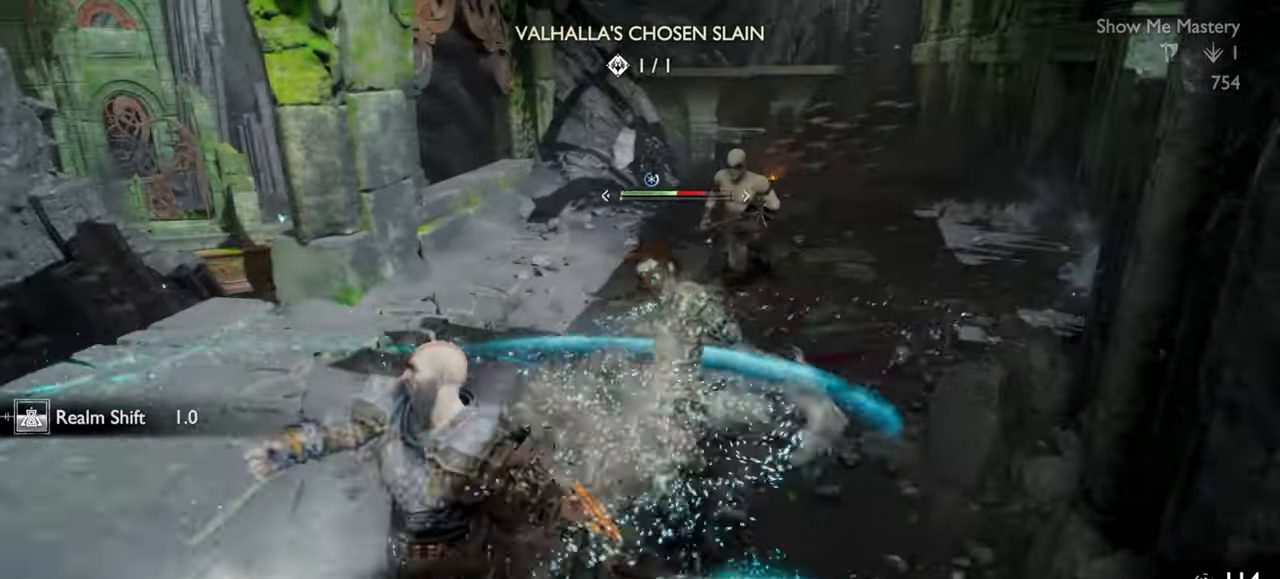
{"buttons": ["R1"], "left_stick": "center", "right_stick": "center", "events": [[66, "R1", "up"], [100, "left_stick", "up"], [150, "R1", "down"], [183, "left_stick", "center"], [233, "R1", "up"], [316, "R1", "down"], [316, "left_stick", "up"], [400, "R1", "up"], [400, "left_stick", "center"], [483, "R1", "down"]]}
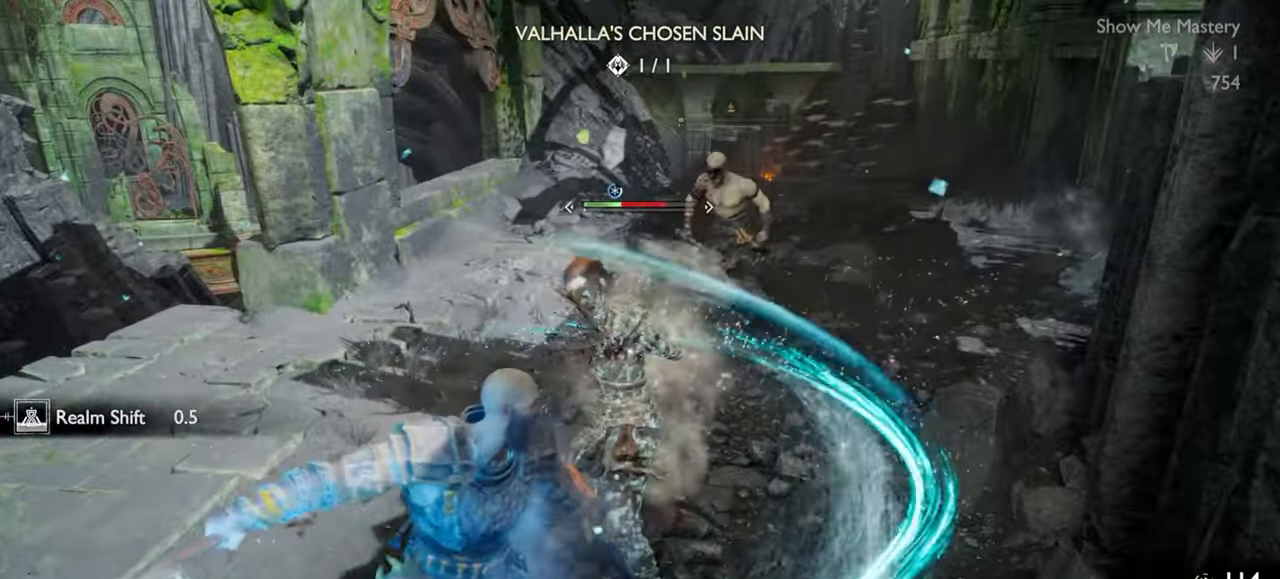
{"buttons": [], "left_stick": "up", "right_stick": "center", "events": [[83, "R1", "up"], [250, "left_stick", "up"], [333, "R2", "down"], [350, "left_stick", "center"], [433, "R2", "up"], [484, "left_stick", "up"]]}
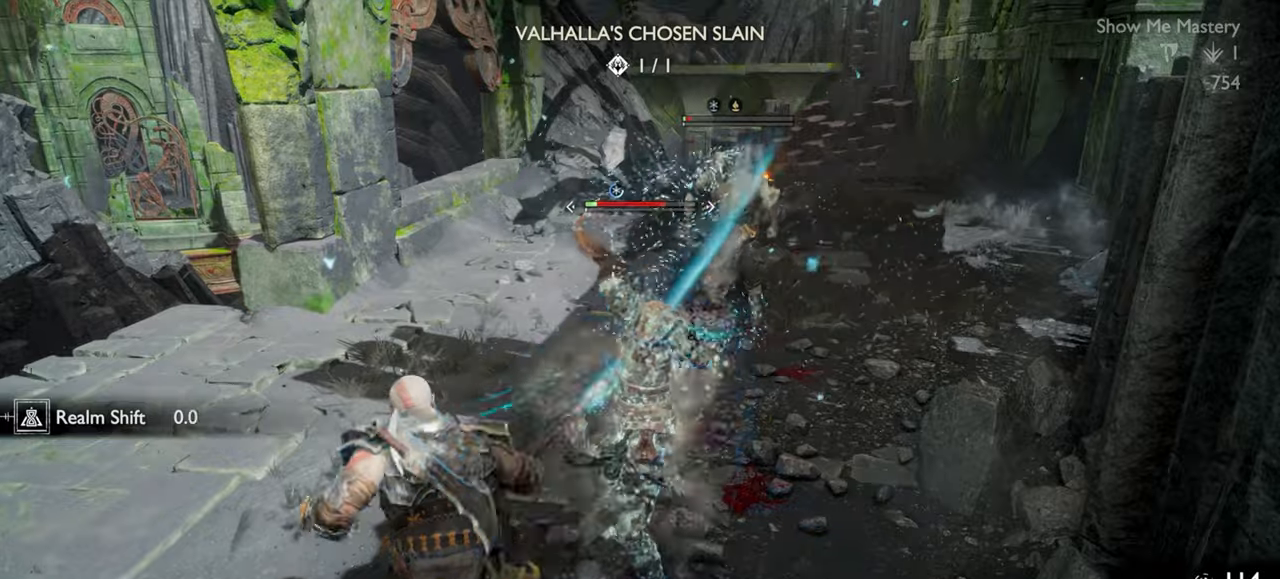
{"buttons": ["R2"], "left_stick": "center", "right_stick": "center", "events": [[17, "R2", "down"], [50, "SQUARE", "down"], [84, "left_stick", "center"], [134, "R2", "up"], [134, "SQUARE", "up"], [217, "R2", "down"], [234, "SQUARE", "down"], [317, "SQUARE", "up"], [334, "R2", "up"], [400, "R2", "down"], [417, "SQUARE", "down"], [500, "SQUARE", "up"]]}
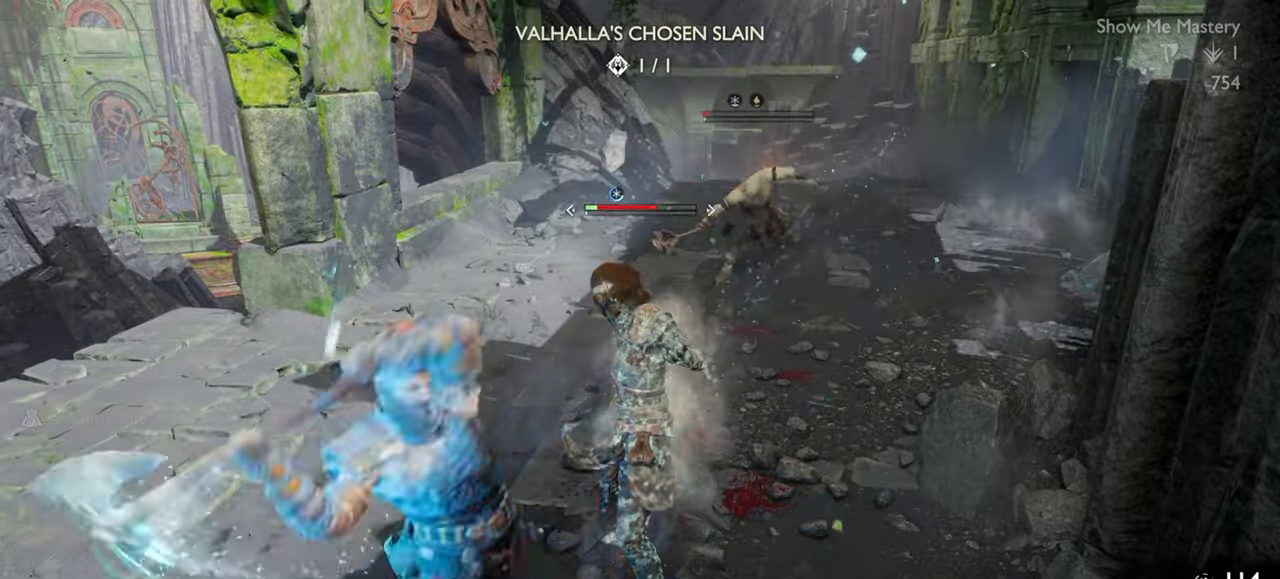
{"buttons": [], "left_stick": "up", "right_stick": "center", "events": [[17, "R2", "up"], [84, "R2", "down"], [200, "left_stick", "up"], [217, "R2", "up"], [300, "R2", "down"], [300, "left_stick", "center"], [417, "left_stick", "up"], [450, "R2", "up"]]}
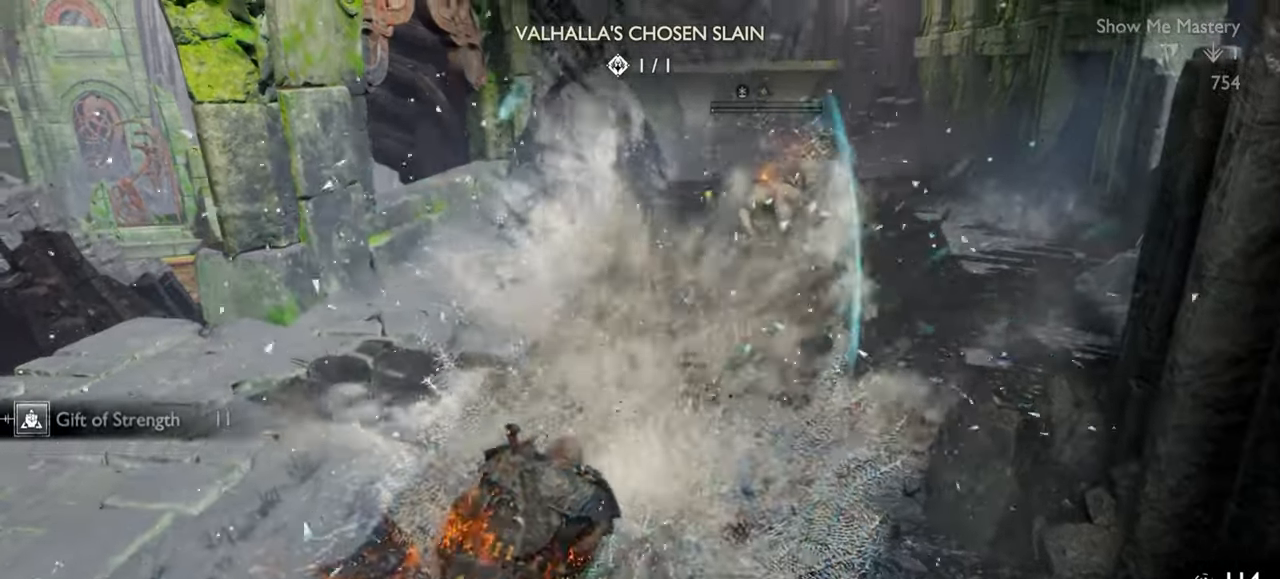
{"buttons": ["SQUARE", "R2"], "left_stick": "up", "right_stick": "center", "events": [[17, "R2", "down"], [150, "R2", "up"], [217, "R2", "down"], [350, "R2", "up"], [417, "R2", "down"], [500, "SQUARE", "down"]]}
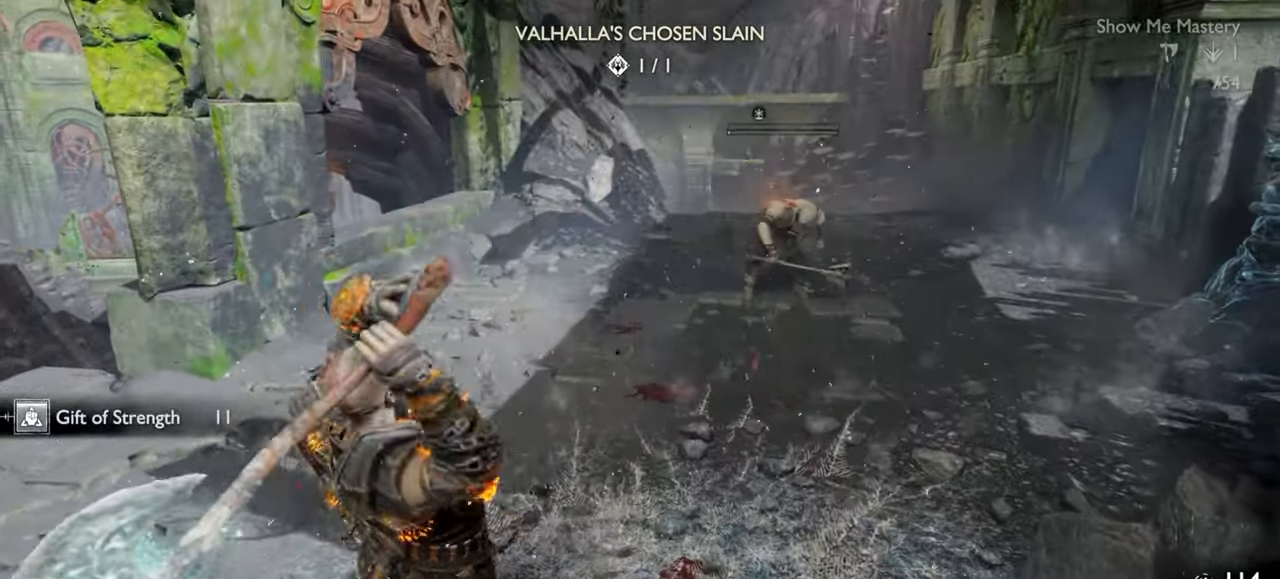
{"buttons": [], "left_stick": "center", "right_stick": "center", "events": [[100, "SQUARE", "up"], [117, "R2", "up"], [250, "right_stick", "up-right"], [300, "right_stick", "center"], [384, "left_stick", "center"]]}
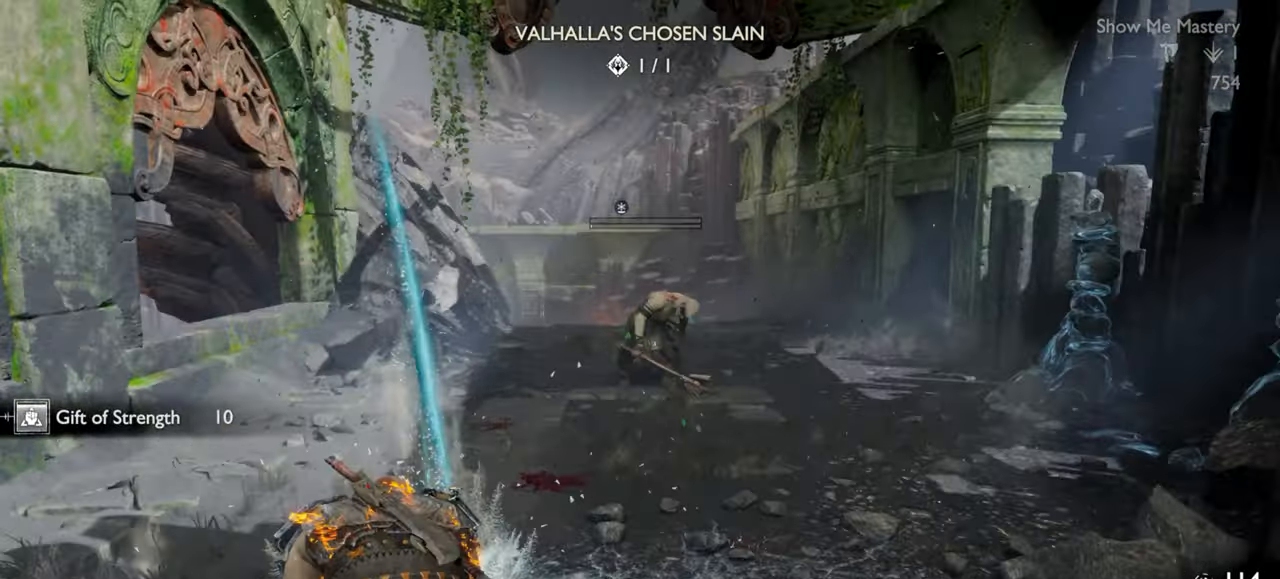
{"buttons": ["R1"], "left_stick": "up", "right_stick": "center", "events": [[34, "left_stick", "up"], [167, "CROSS", "down"], [250, "R1", "down"], [317, "CROSS", "up"], [367, "R1", "up"], [467, "R1", "down"]]}
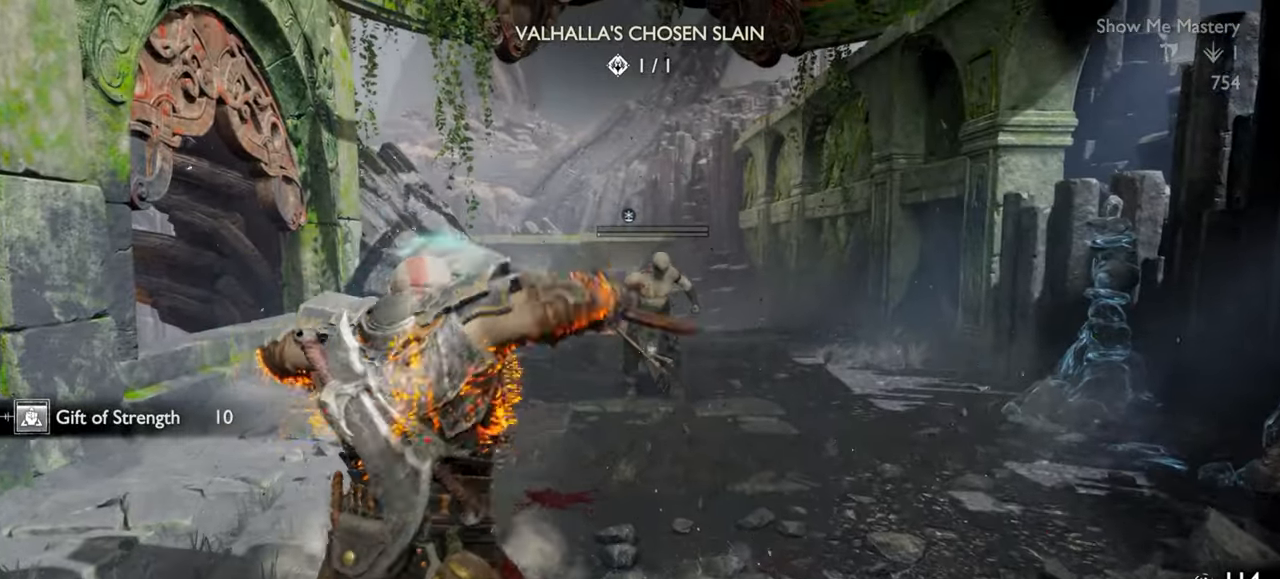
{"buttons": ["R1"], "left_stick": "up", "right_stick": "center", "events": [[84, "R1", "up"], [317, "CROSS", "down"], [417, "CROSS", "up"], [467, "R1", "down"]]}
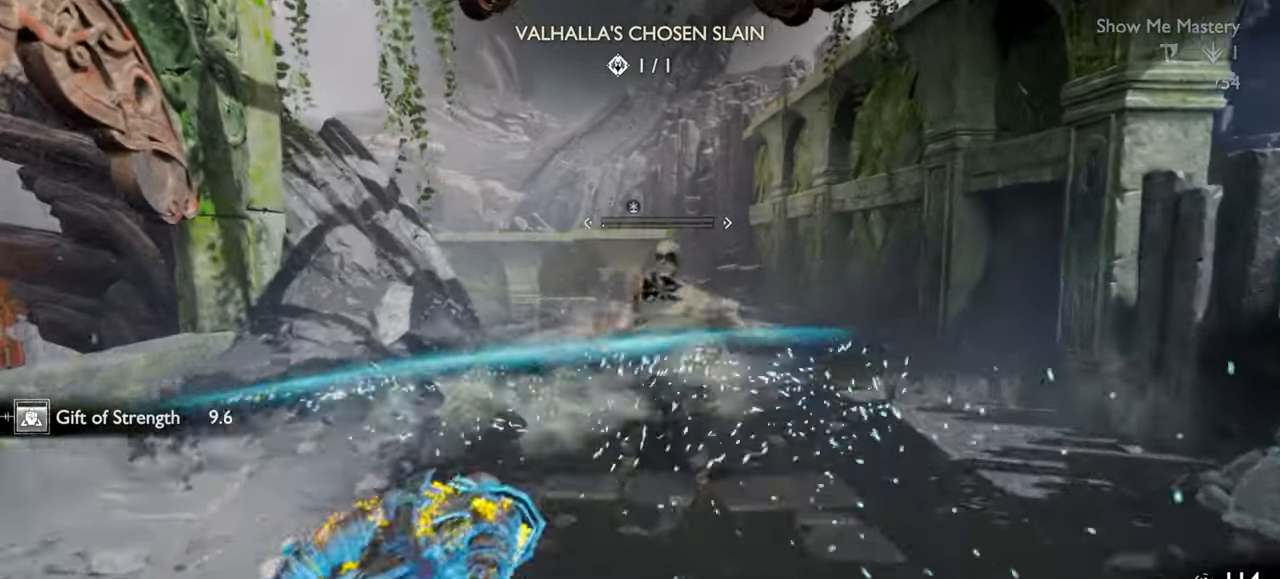
{"buttons": [], "left_stick": "center", "right_stick": "center", "events": [[67, "R1", "up"], [167, "R1", "down"], [284, "R1", "up"], [400, "R1", "down"], [400, "left_stick", "center"], [500, "R1", "up"]]}
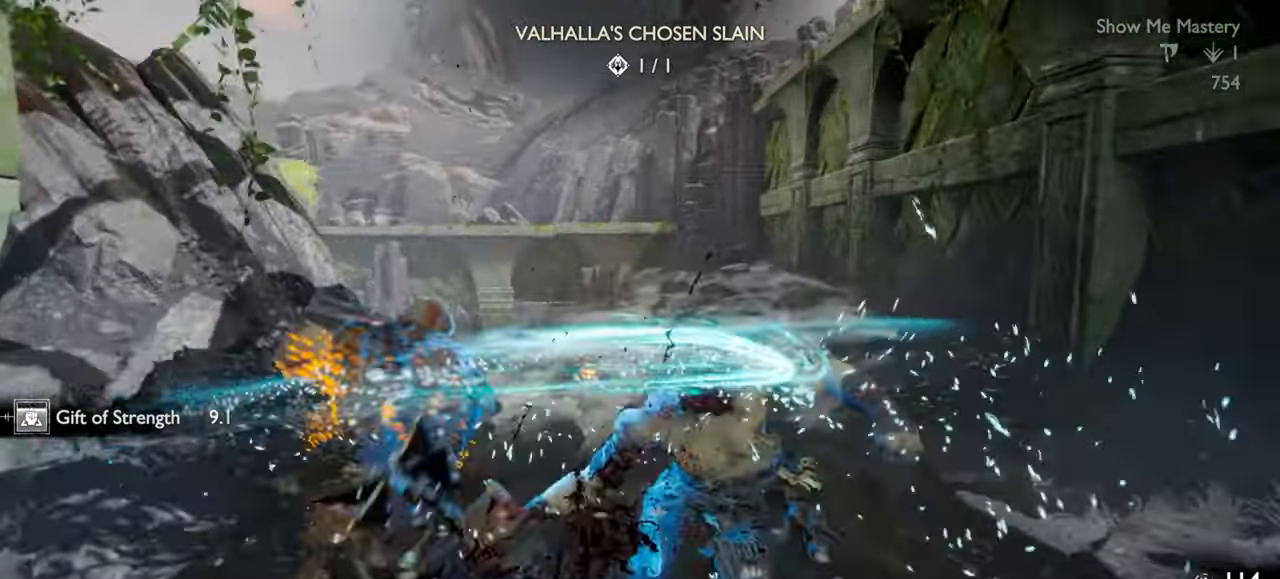
{"buttons": ["R1"], "left_stick": "center", "right_stick": "center", "events": [[100, "R1", "down"], [200, "R1", "up"], [317, "R1", "down"], [400, "R1", "up"], [484, "R1", "down"]]}
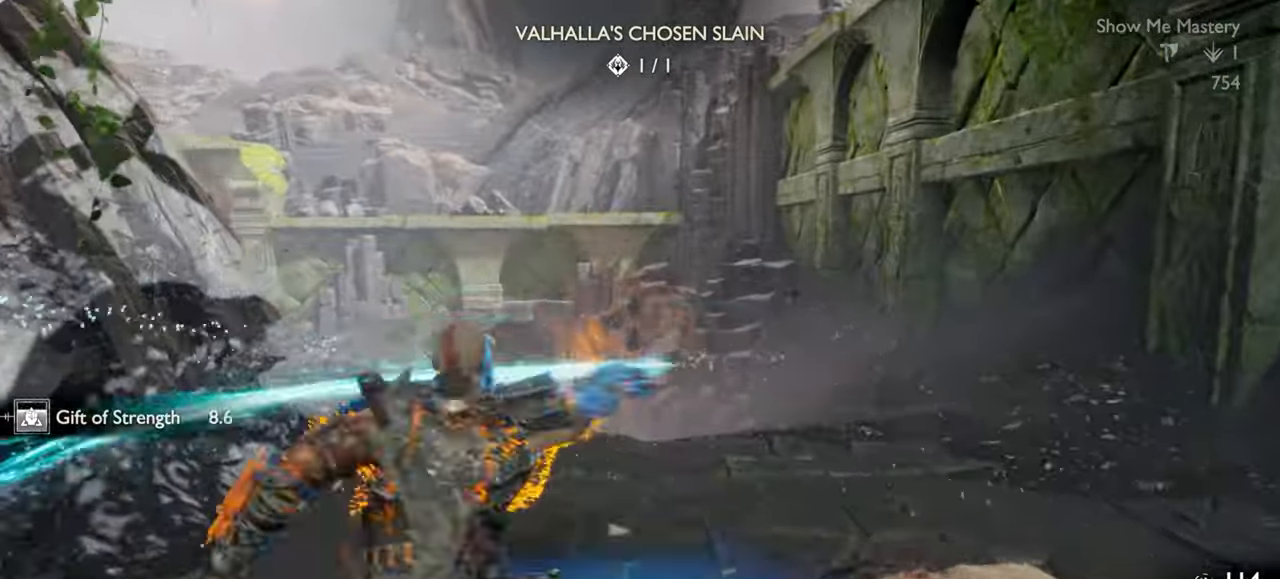
{"buttons": [], "left_stick": "up", "right_stick": "center", "events": [[84, "R1", "up"], [200, "left_stick", "up"], [200, "right_stick", "down"], [267, "right_stick", "center"], [317, "left_stick", "center"], [367, "R2", "down"], [467, "left_stick", "up"], [484, "R2", "up"]]}
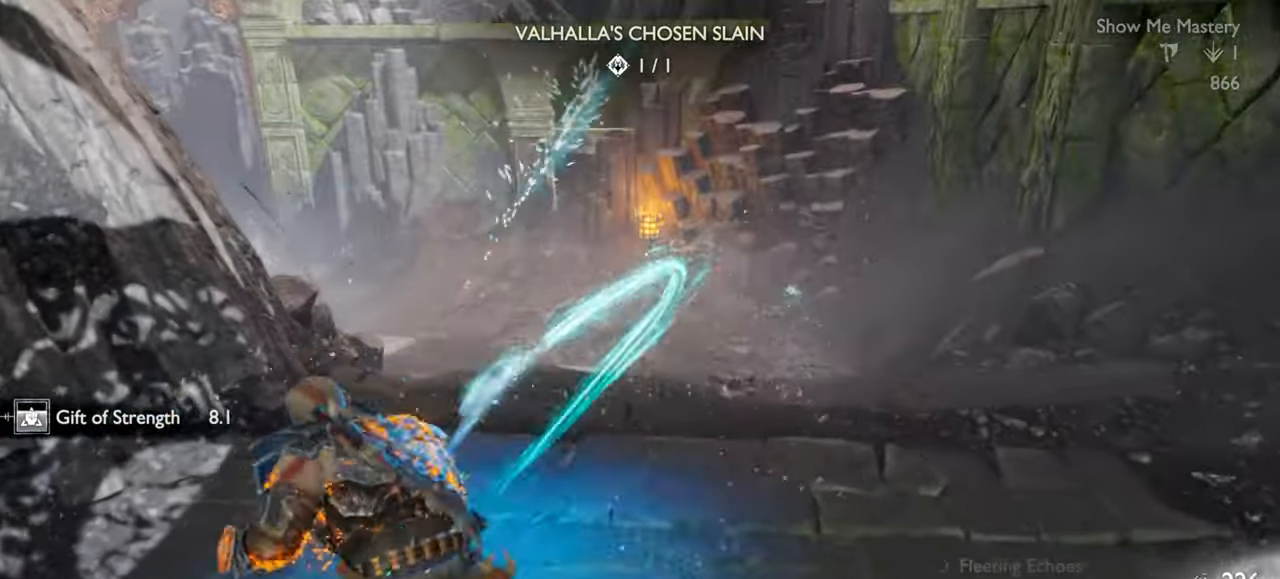
{"buttons": [], "left_stick": "up-left", "right_stick": "center", "events": [[50, "R2", "down"], [100, "left_stick", "center"], [184, "R2", "up"], [184, "left_stick", "up-left"]]}
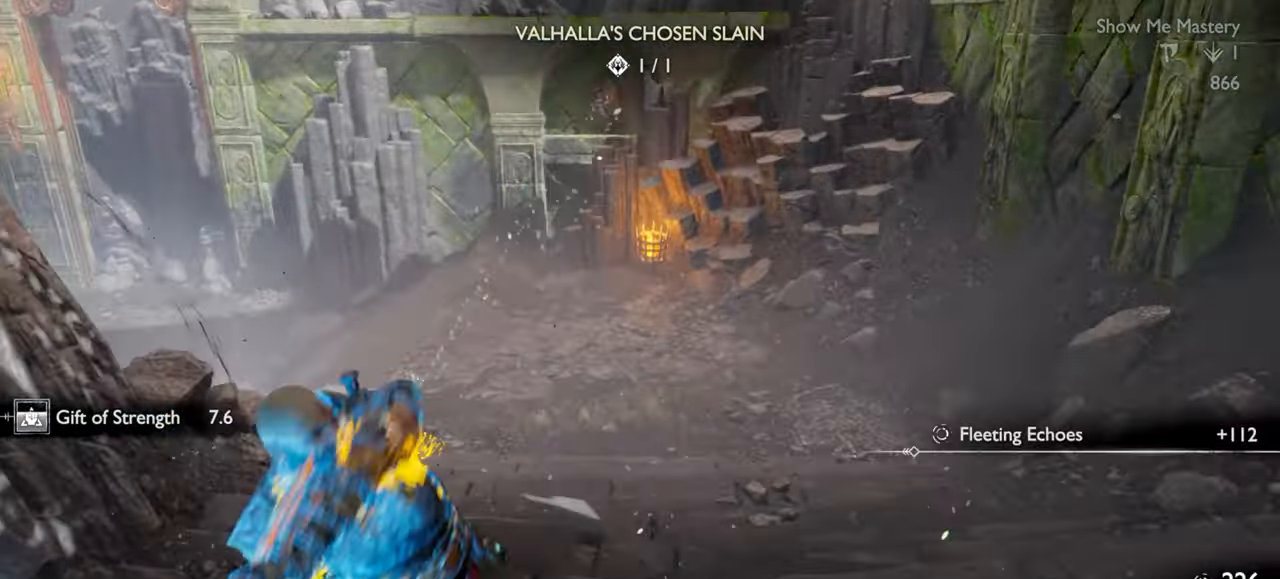
{"buttons": [], "left_stick": "center", "right_stick": "left", "events": [[50, "left_stick", "center"], [467, "right_stick", "left"]]}
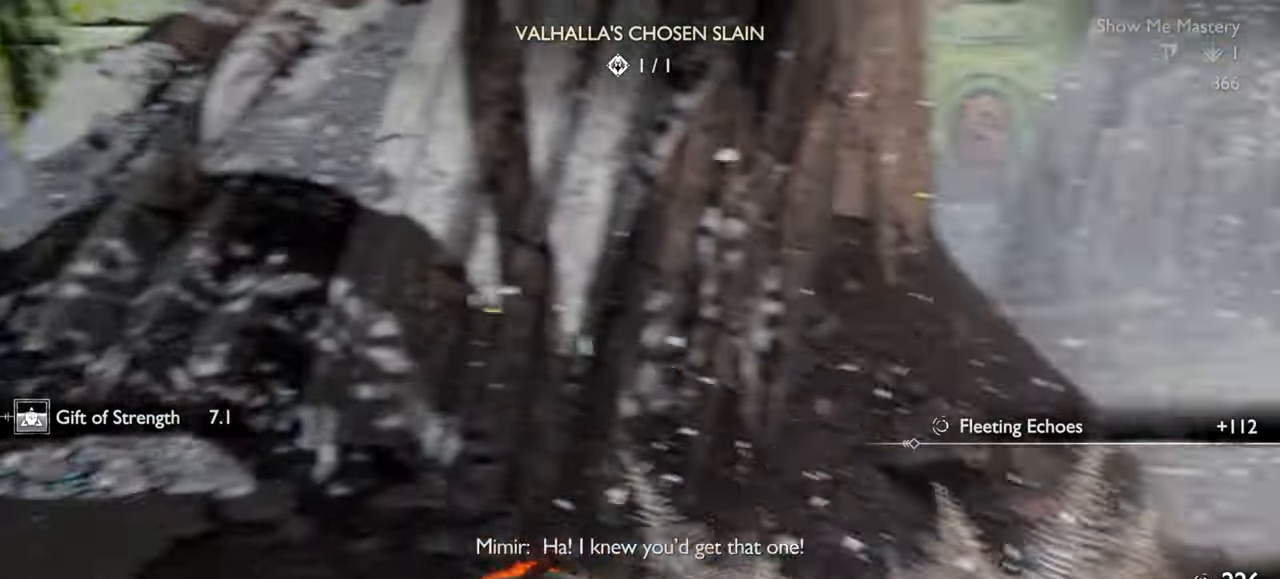
{"buttons": [], "left_stick": "up-left", "right_stick": "center", "events": [[17, "left_stick", "down-left"], [67, "left_stick", "left"], [100, "right_stick", "center"], [317, "CROSS", "down"], [433, "CROSS", "up"], [433, "left_stick", "up-left"]]}
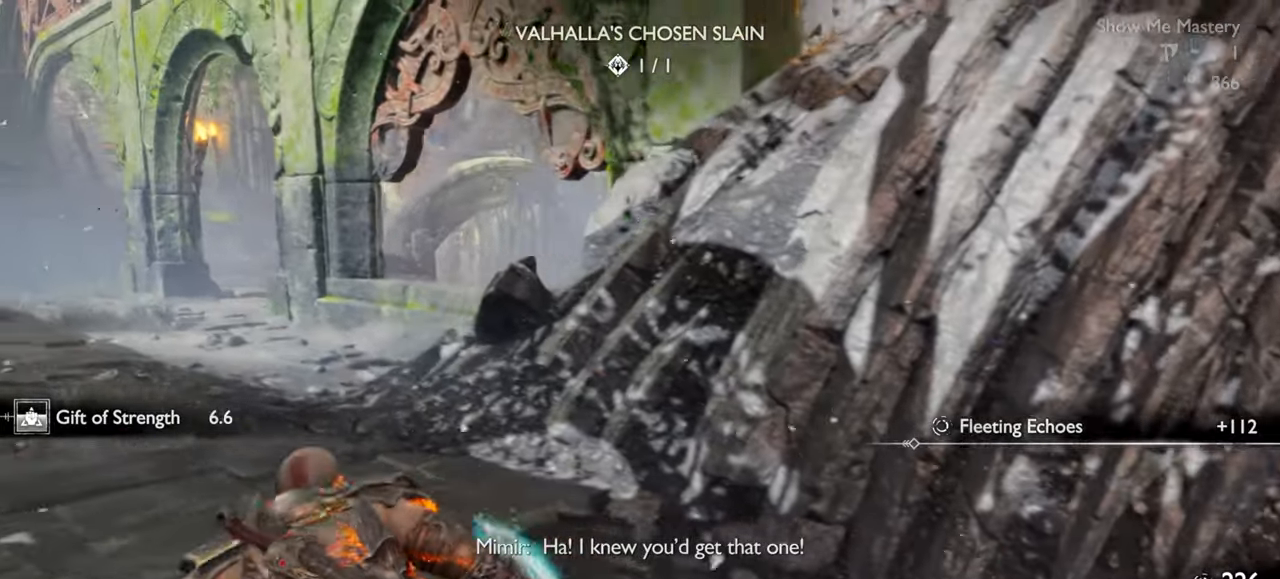
{"buttons": [], "left_stick": "center", "right_stick": "center", "events": [[83, "left_stick", "up"], [483, "left_stick", "center"]]}
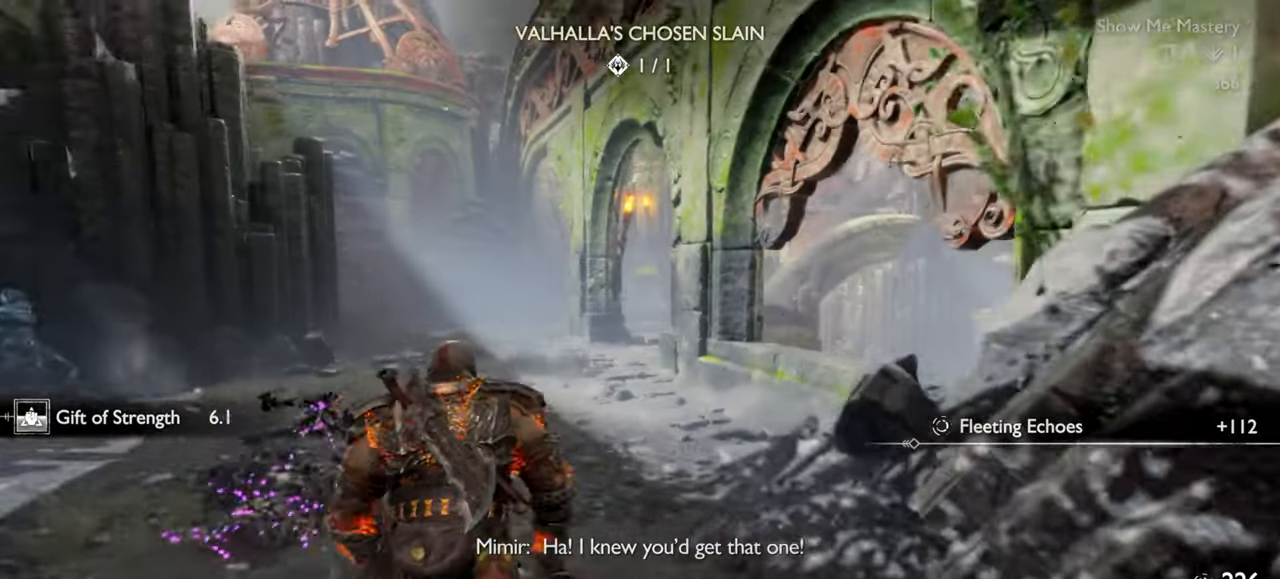
{"buttons": ["TRIANGLE"], "left_stick": "up", "right_stick": "center", "events": [[133, "left_stick", "up"], [250, "TRIANGLE", "down"]]}